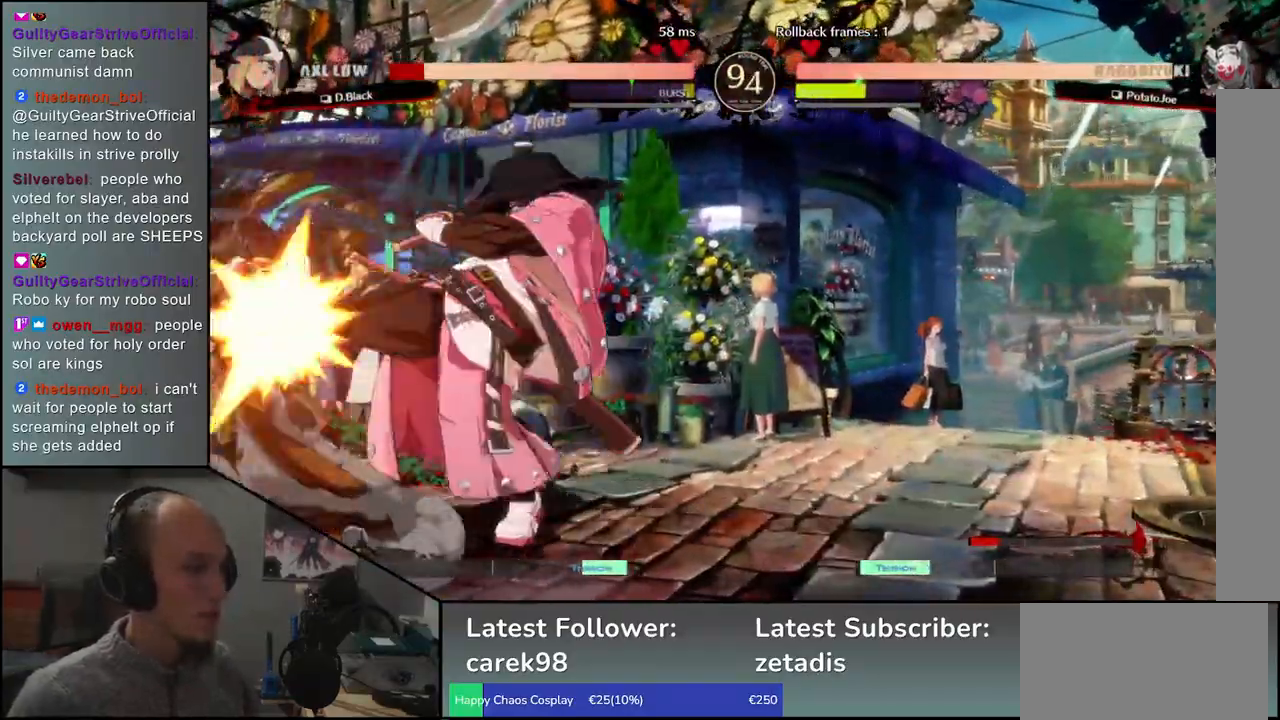
Gameplay with a controller (arcade stick); each line is a JSON object with the inputs held at the frame after it (dt_ms = milliseconds from this image to that frame). "events" lists button and stick changes between this image and that frame as [ms after this image, input, new state], when the widget could be followed in between. Not read: L3 R3.
{"dt_ms": 1000, "buttons": [], "left_stick": "center"}
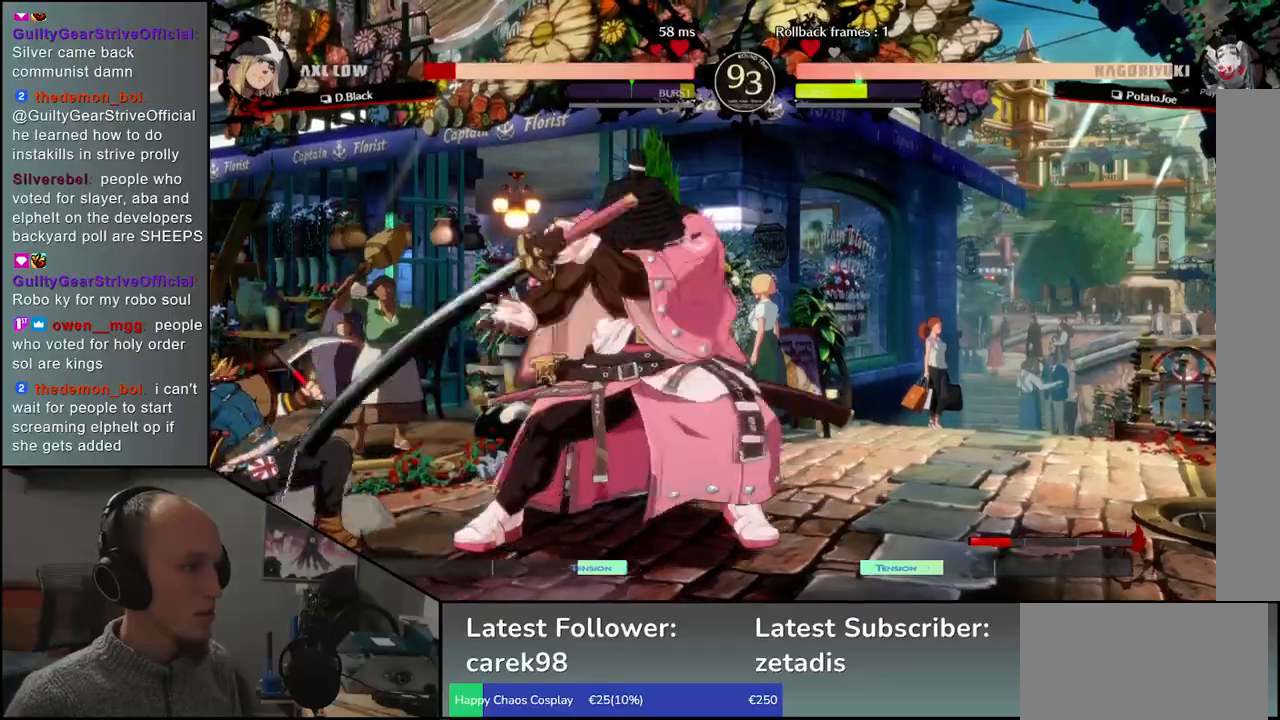
{"dt_ms": 500, "buttons": [], "left_stick": "center", "events": [[100, "SQUARE", "down"], [183, "SQUARE", "up"]]}
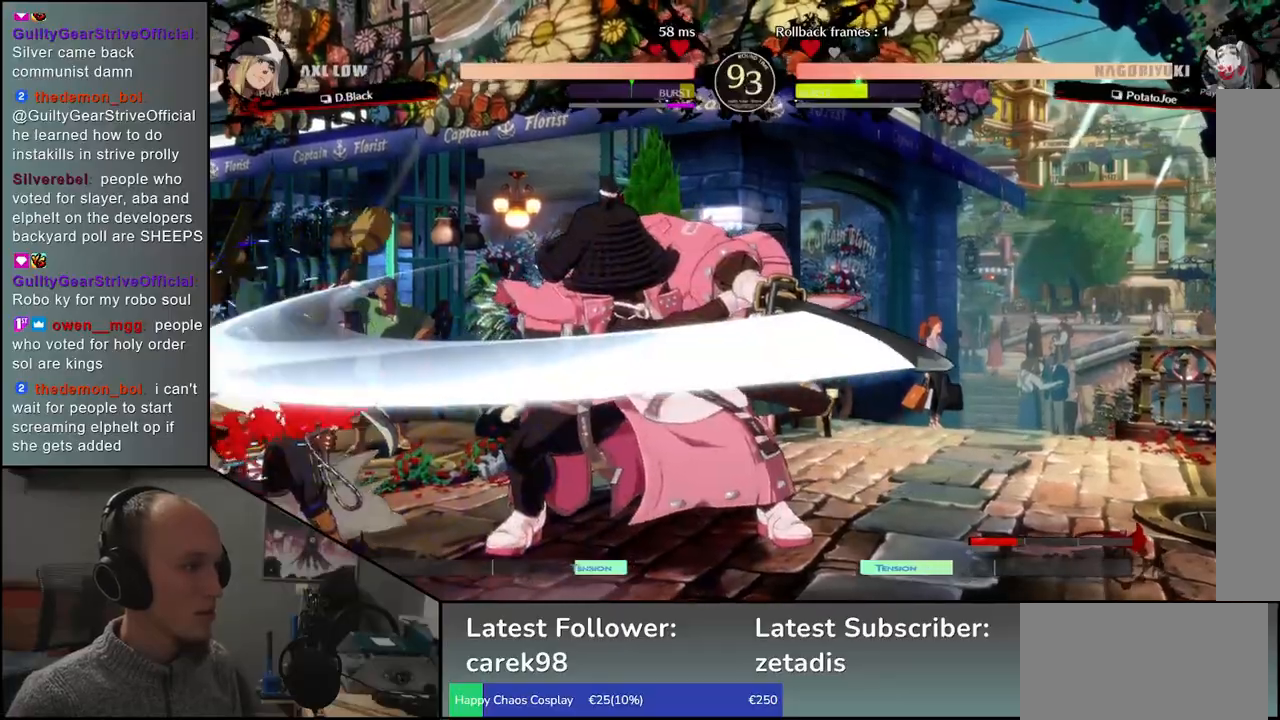
{"dt_ms": 500, "buttons": [], "left_stick": "left", "events": [[233, "left_stick", "left"]]}
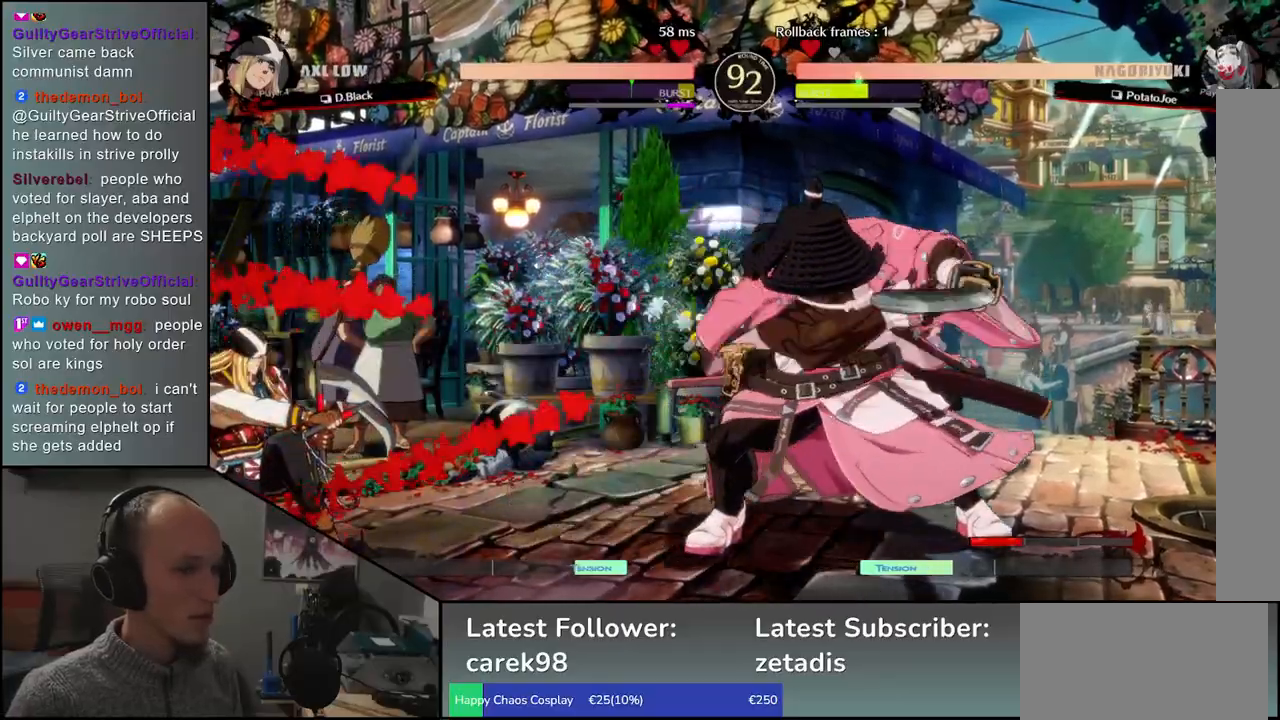
{"dt_ms": 500, "buttons": [], "left_stick": "left", "events": [[117, "left_stick", "down"], [183, "left_stick", "right"], [217, "SQUARE", "down"], [267, "left_stick", "center"], [300, "SQUARE", "up"], [383, "left_stick", "left"]]}
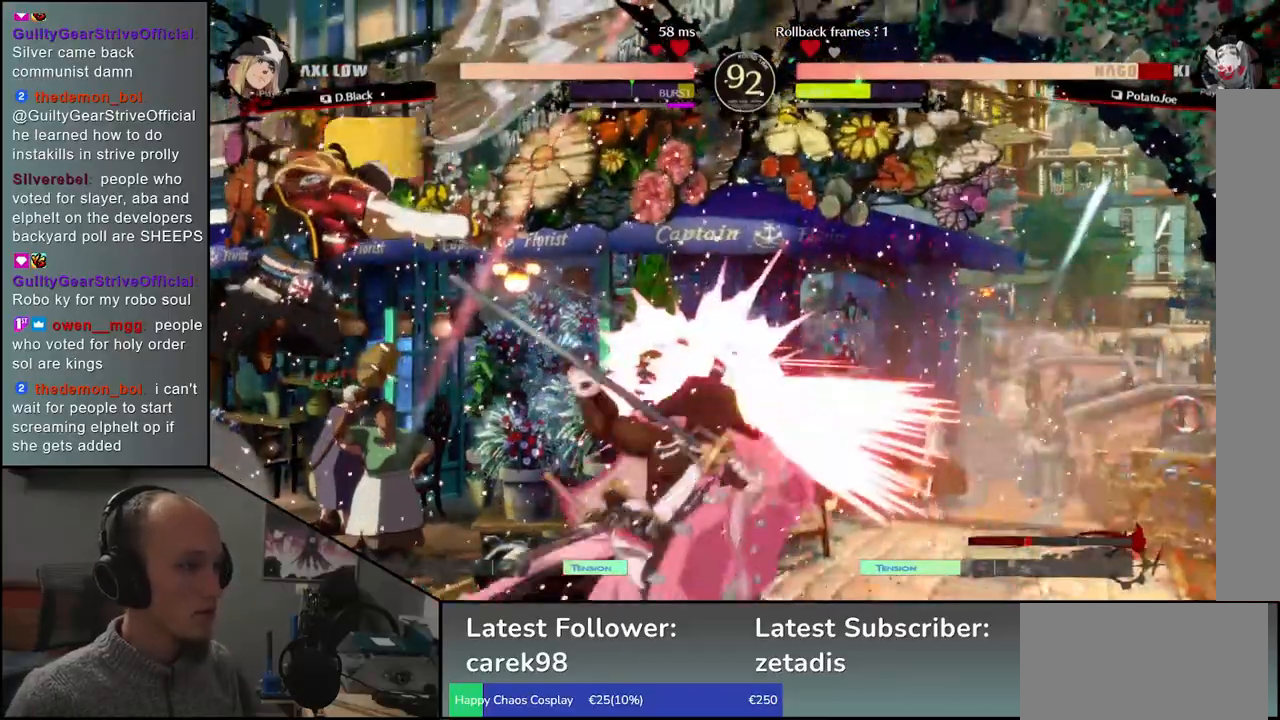
{"dt_ms": 500, "buttons": [], "left_stick": "right", "events": [[100, "SQUARE", "down"], [117, "left_stick", "down"], [167, "SQUARE", "up"], [217, "left_stick", "left"], [333, "left_stick", "down"], [433, "left_stick", "right"]]}
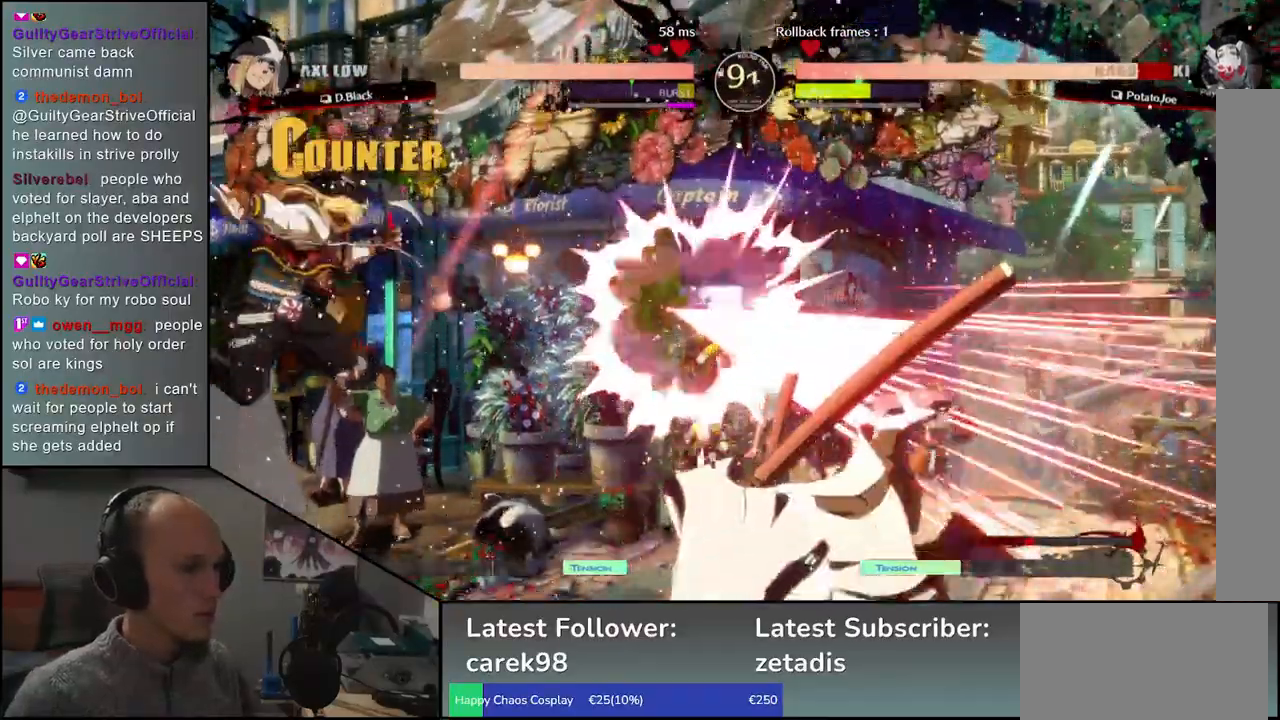
{"dt_ms": 500, "buttons": [], "left_stick": "right", "events": []}
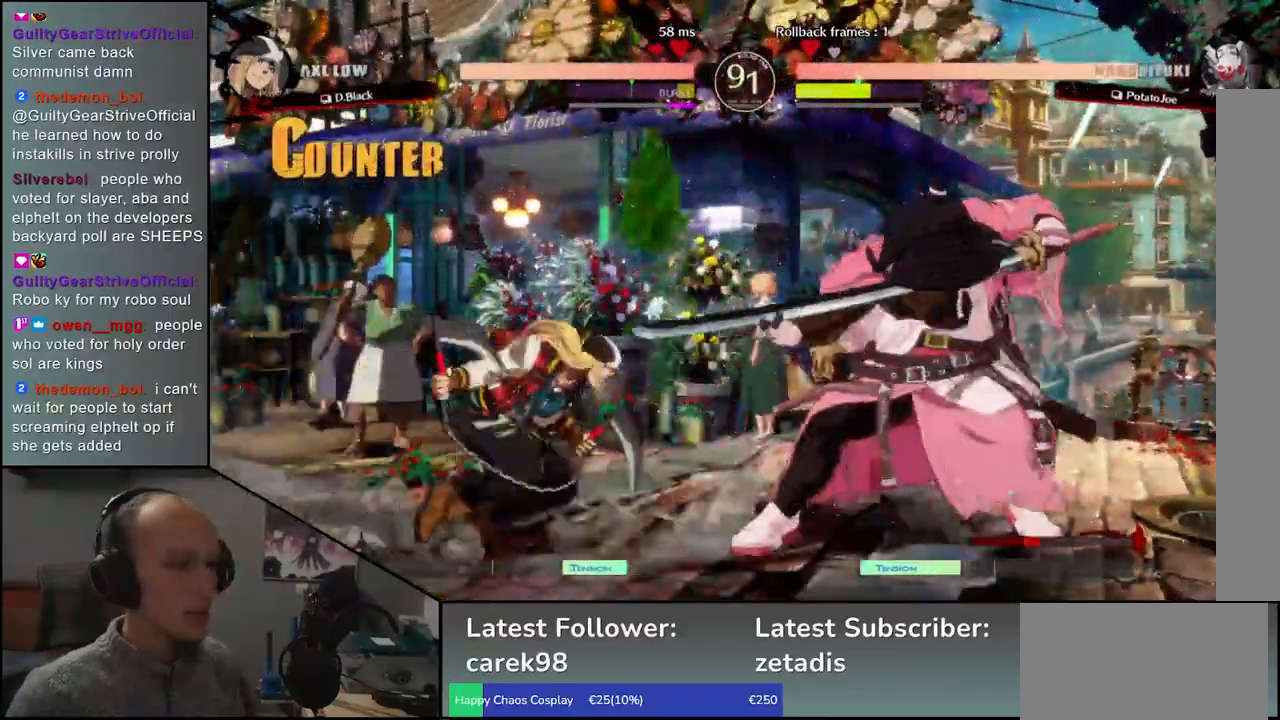
{"dt_ms": 500, "buttons": [], "left_stick": "down-right", "events": [[183, "left_stick", "down-right"]]}
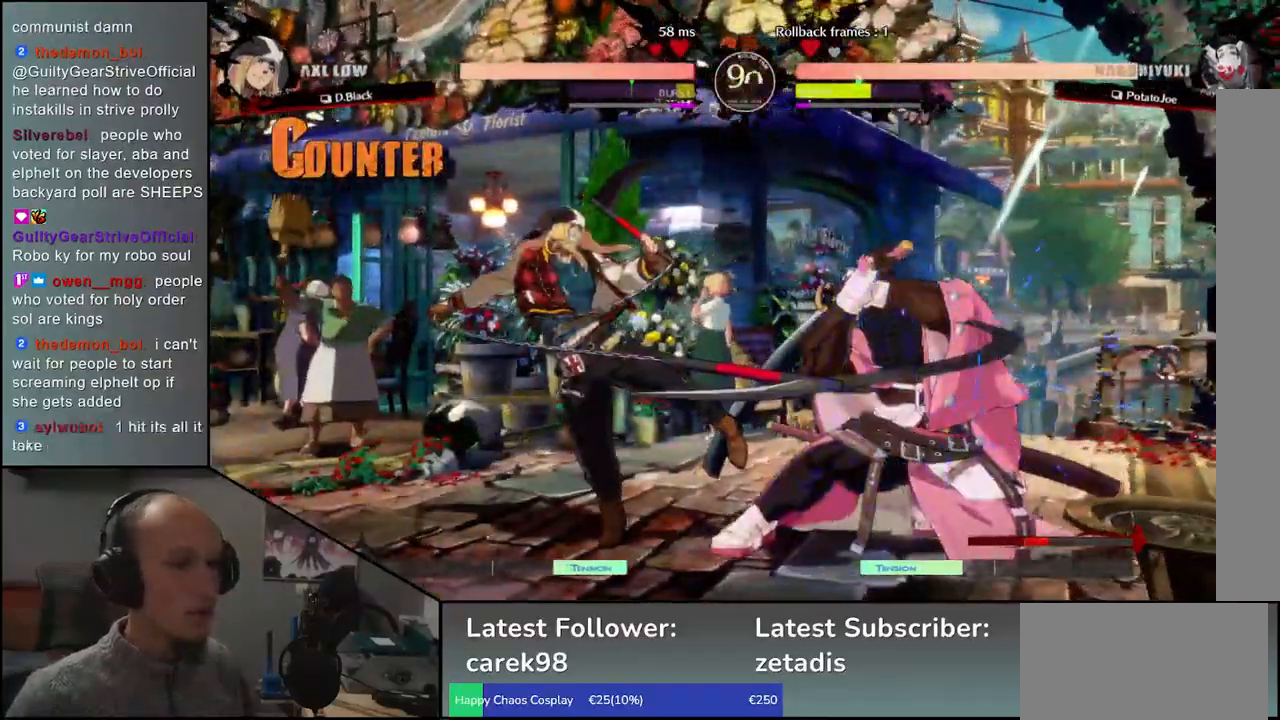
{"dt_ms": 500, "buttons": [], "left_stick": "right", "events": [[400, "left_stick", "right"]]}
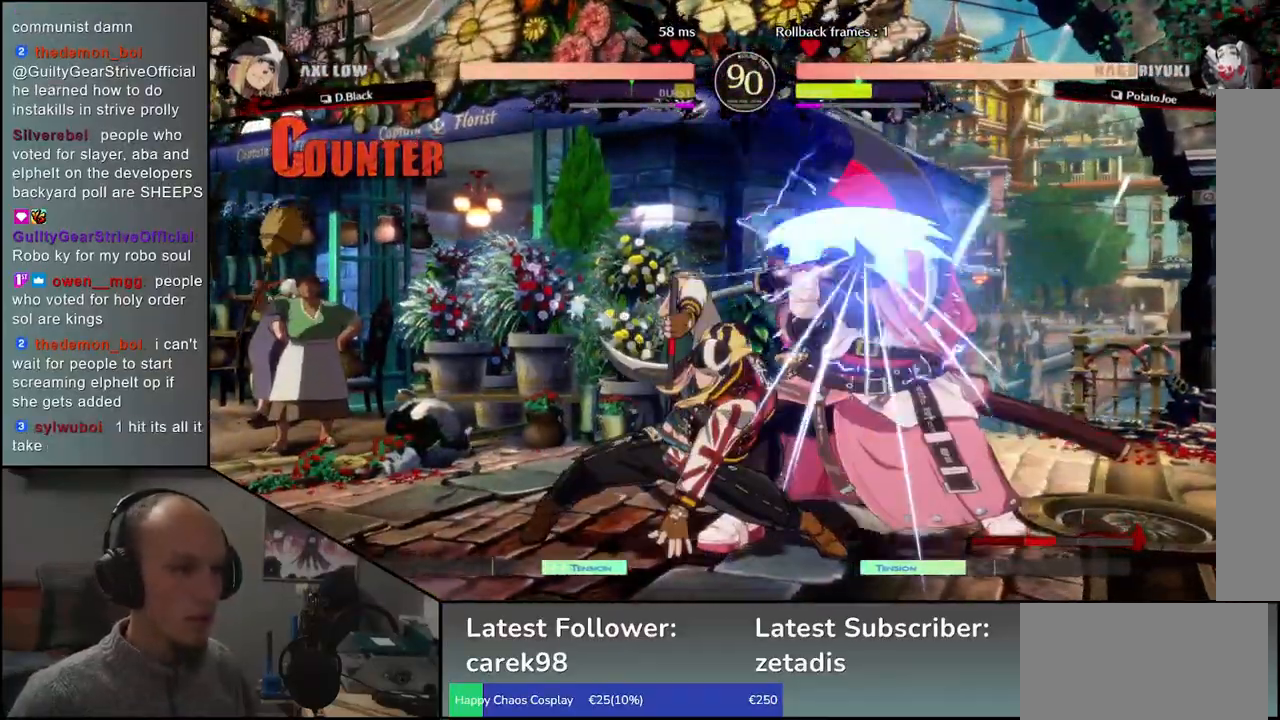
{"dt_ms": 500, "buttons": [], "left_stick": "right", "events": []}
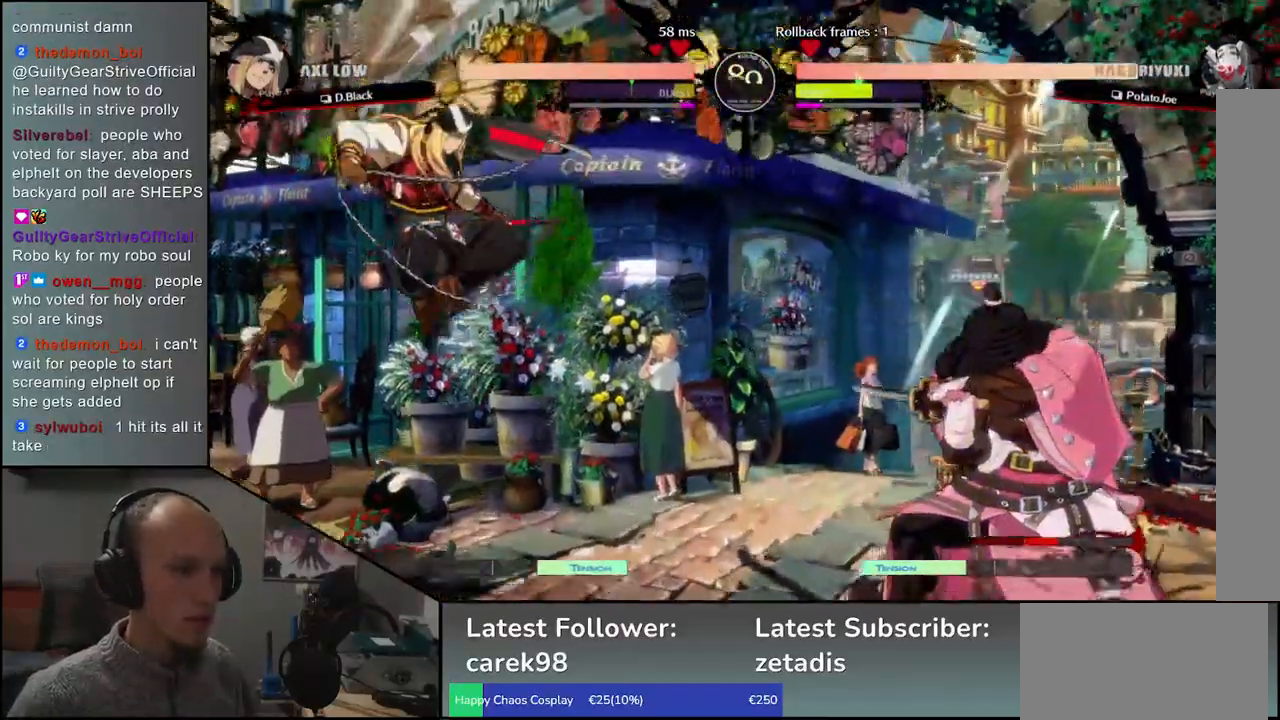
{"dt_ms": 500, "buttons": [], "left_stick": "down", "events": [[500, "left_stick", "down"]]}
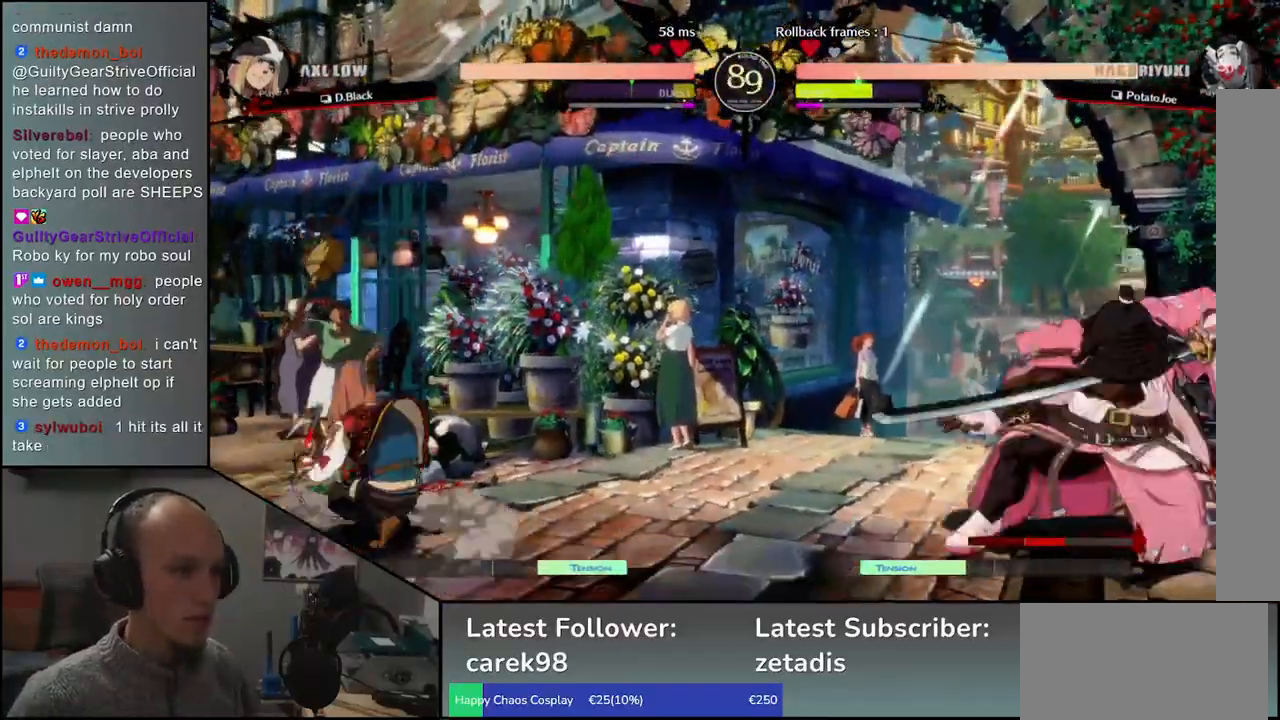
{"dt_ms": 500, "buttons": [], "left_stick": "right", "events": [[67, "left_stick", "left"], [167, "left_stick", "up"], [233, "left_stick", "right"]]}
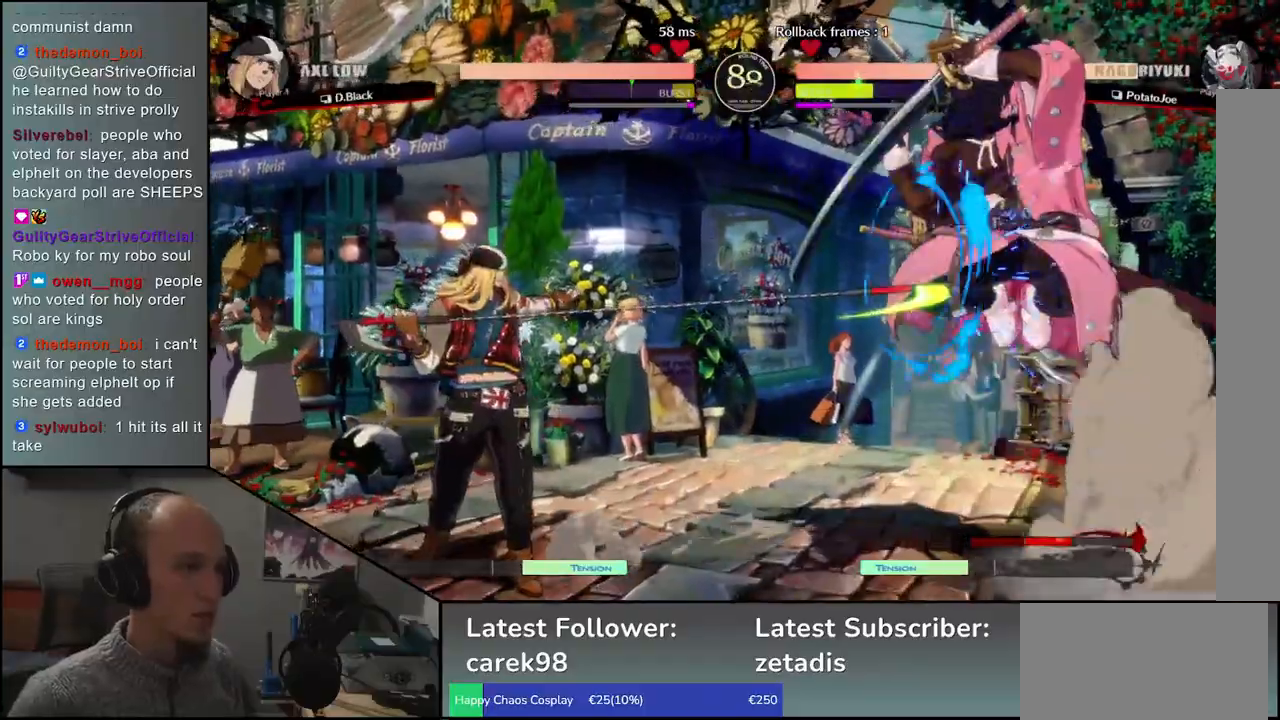
{"dt_ms": 500, "buttons": [], "left_stick": "right", "events": [[117, "left_stick", "center"], [333, "left_stick", "right"]]}
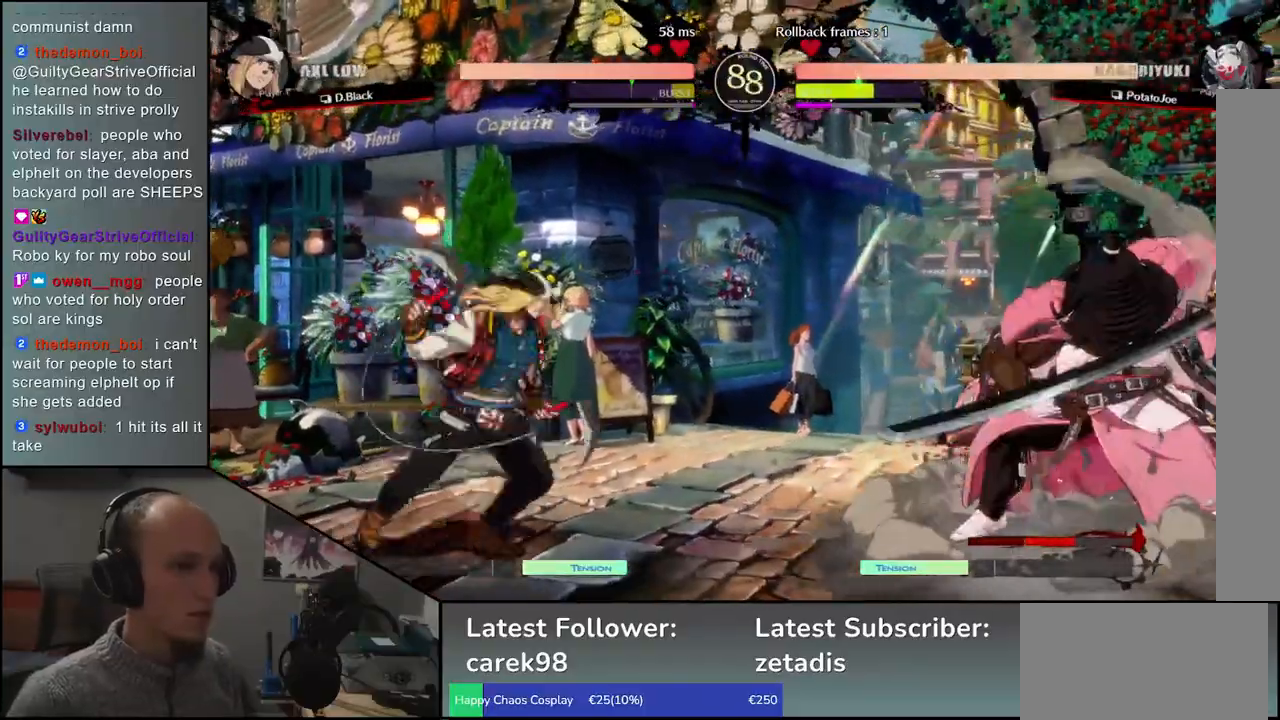
{"dt_ms": 500, "buttons": [], "left_stick": "right", "events": [[83, "left_stick", "down"], [167, "left_stick", "left"], [233, "left_stick", "up"], [317, "left_stick", "right"]]}
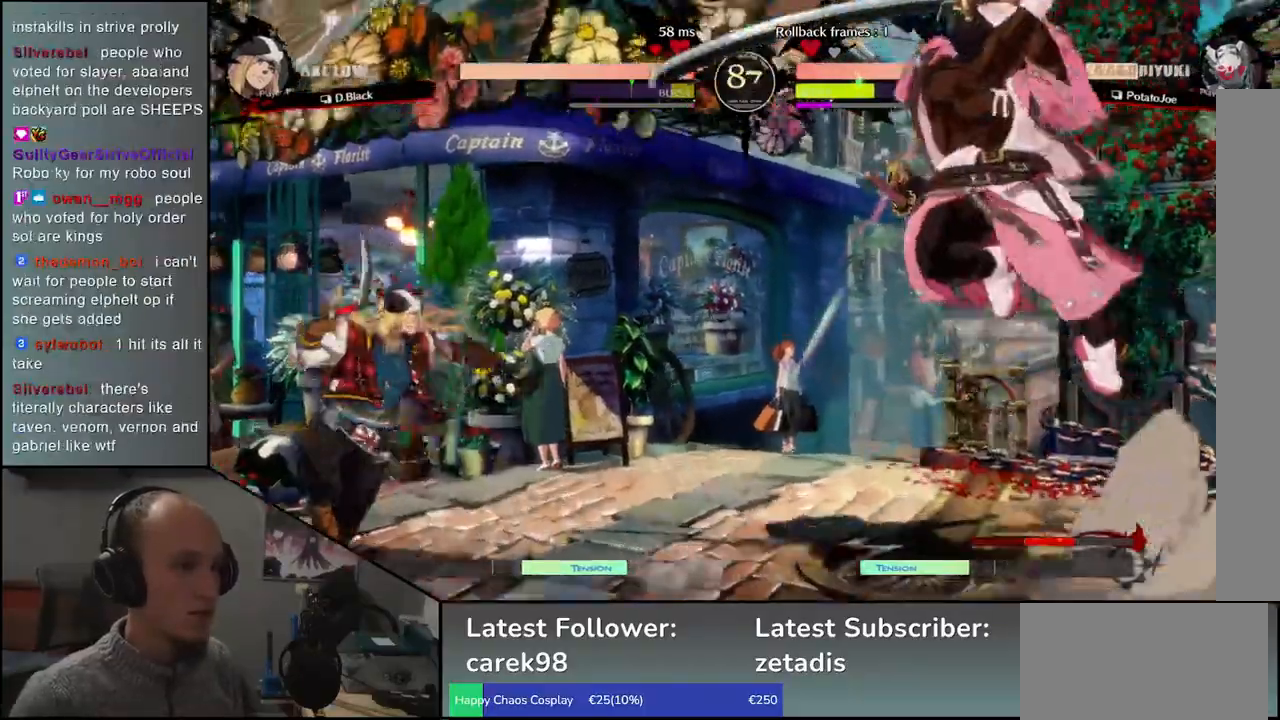
{"dt_ms": 500, "buttons": ["TRIANGLE"], "left_stick": "center", "events": [[183, "left_stick", "center"], [233, "TRIANGLE", "down"], [317, "TRIANGLE", "up"], [450, "TRIANGLE", "down"]]}
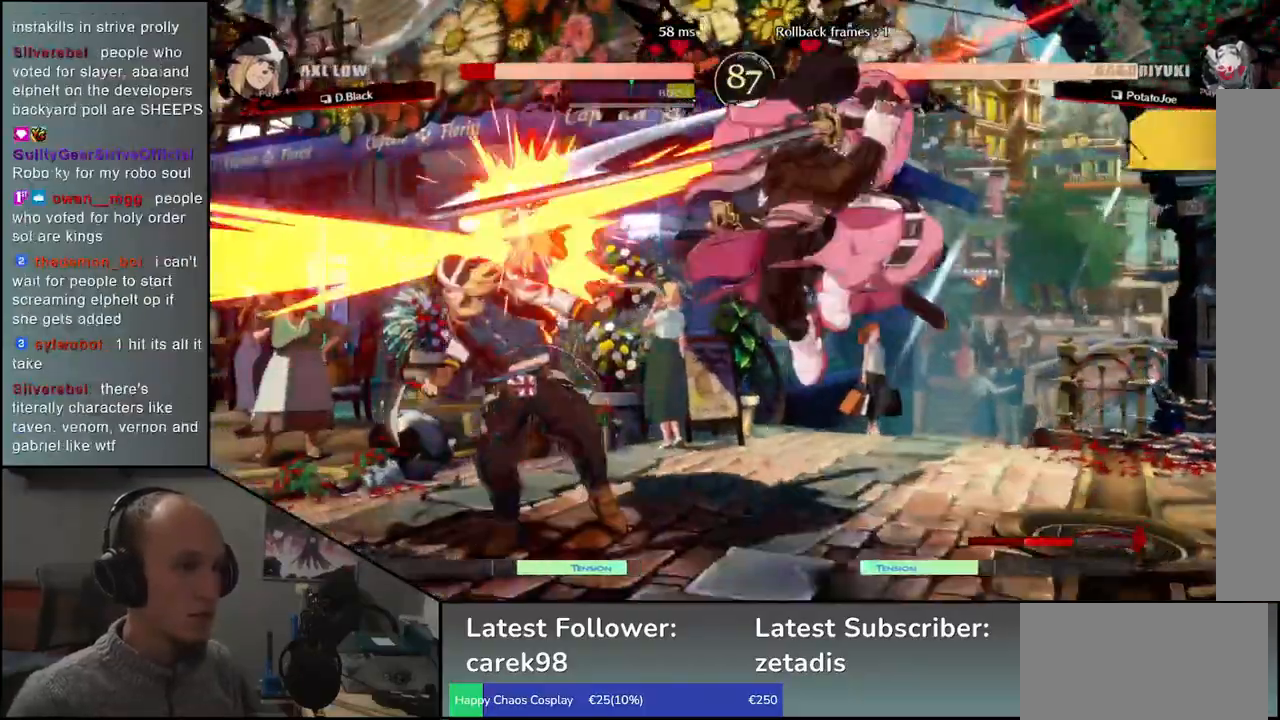
{"dt_ms": 500, "buttons": ["TRIANGLE"], "left_stick": "center", "events": [[17, "TRIANGLE", "up"], [133, "TRIANGLE", "down"], [217, "TRIANGLE", "up"], [317, "TRIANGLE", "down"], [400, "TRIANGLE", "up"], [500, "TRIANGLE", "down"]]}
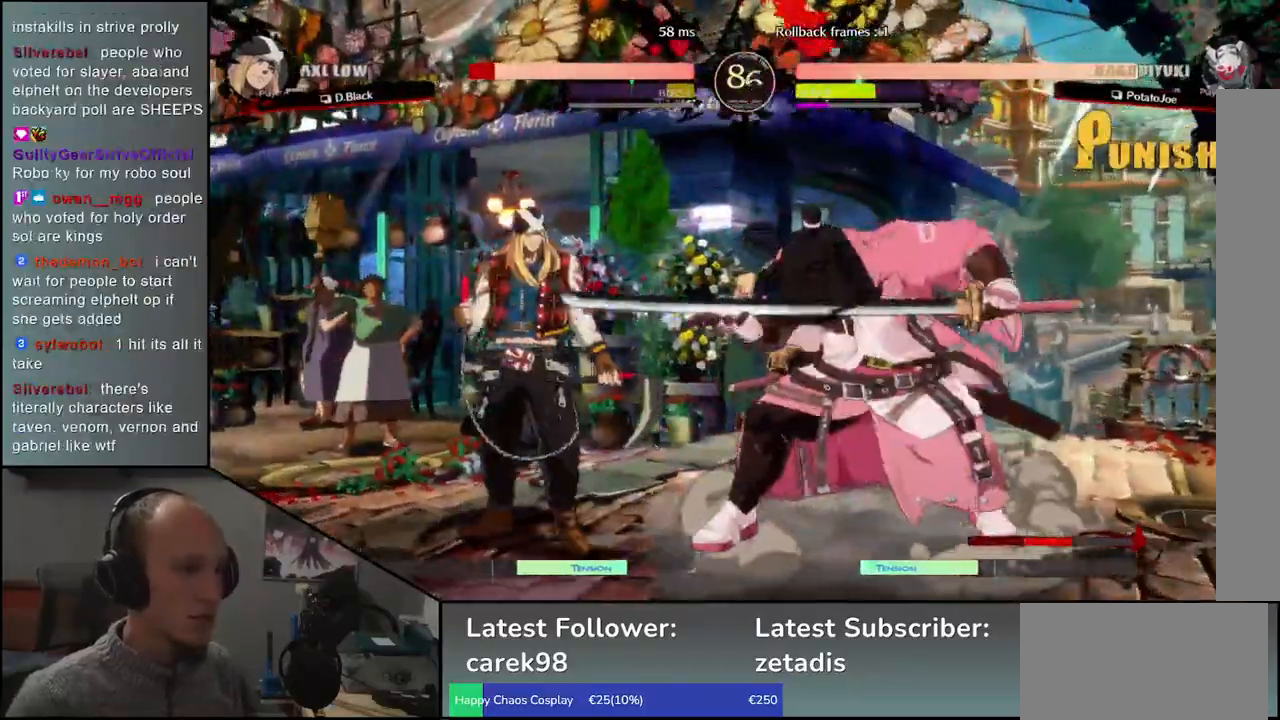
{"dt_ms": 500, "buttons": [], "left_stick": "left", "events": [[83, "TRIANGLE", "up"], [183, "TRIANGLE", "down"], [283, "TRIANGLE", "up"], [433, "left_stick", "left"]]}
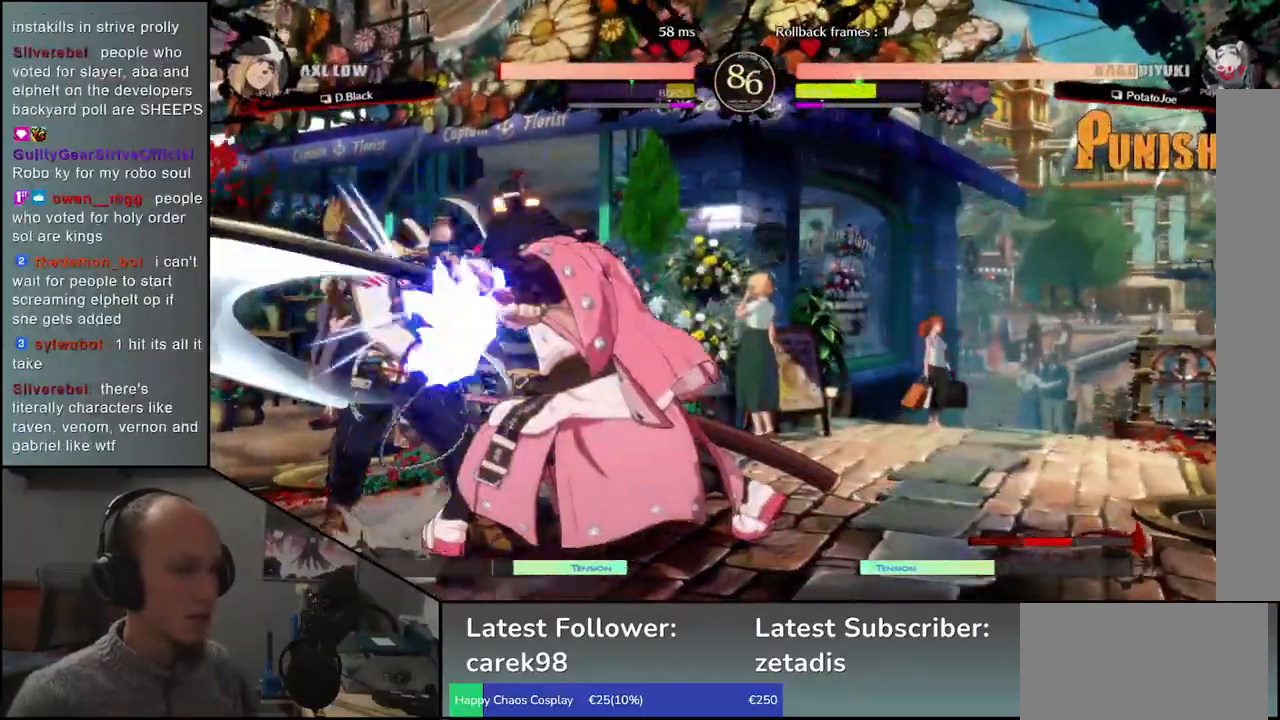
{"dt_ms": 500, "buttons": [], "left_stick": "left", "events": [[50, "left_stick", "down"], [117, "L2", "down"], [117, "left_stick", "right"], [200, "left_stick", "left"], [217, "L2", "up"], [383, "TRIANGLE", "down"], [483, "TRIANGLE", "up"]]}
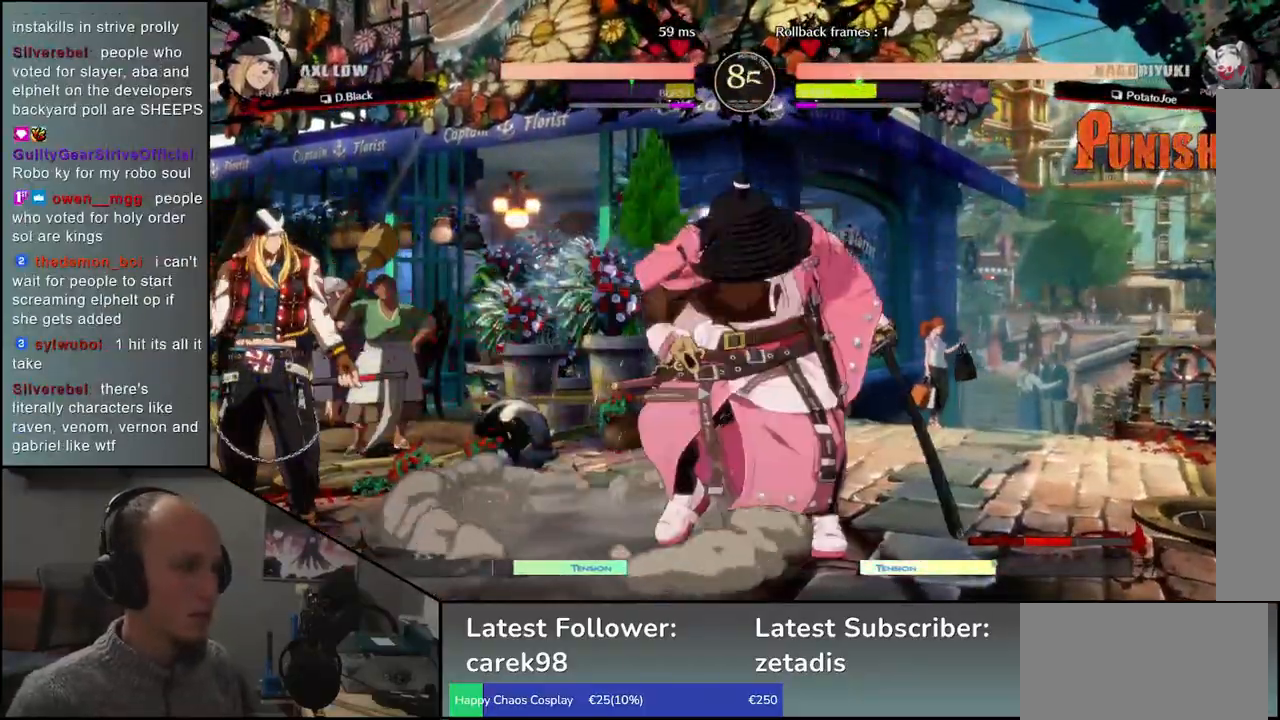
{"dt_ms": 500, "buttons": [], "left_stick": "center", "events": [[83, "left_stick", "center"], [100, "TRIANGLE", "down"], [183, "TRIANGLE", "up"], [300, "TRIANGLE", "down"], [400, "TRIANGLE", "up"]]}
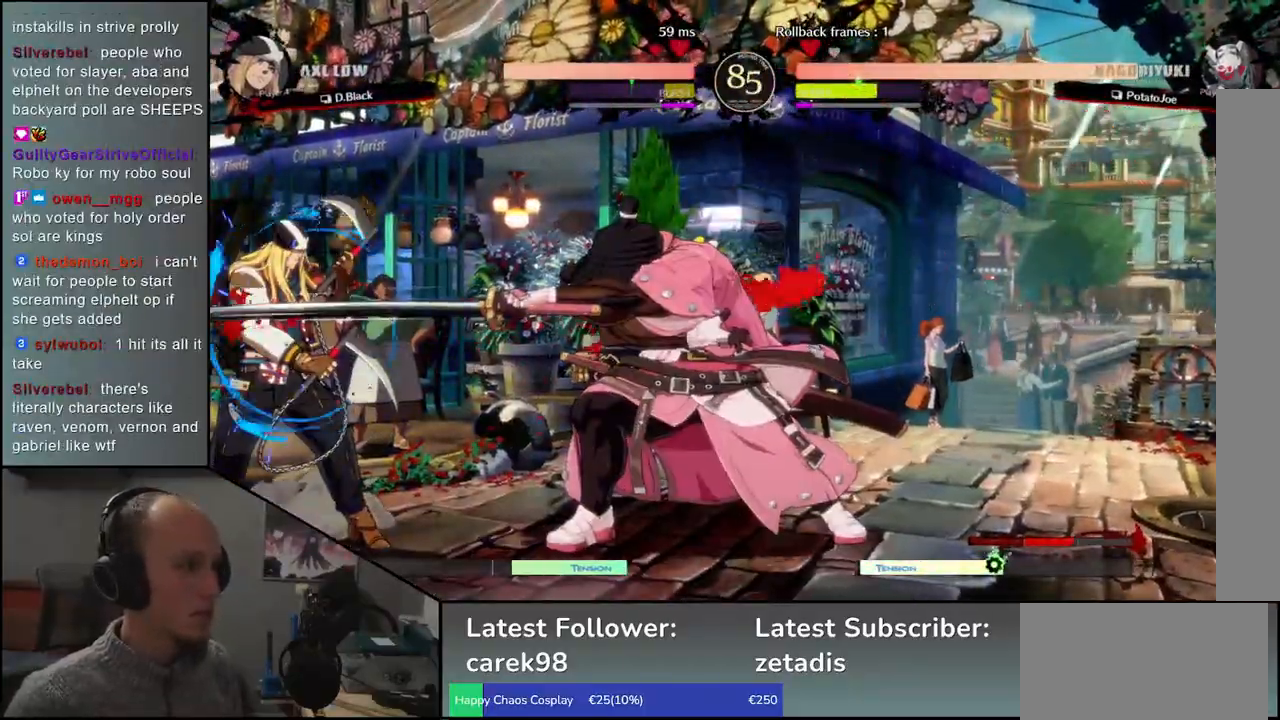
{"dt_ms": 500, "buttons": ["SQUARE", "TRIANGLE", "R1", "R2"], "left_stick": "left", "events": [[17, "TRIANGLE", "down"], [117, "TRIANGLE", "up"], [367, "left_stick", "left"], [450, "R1", "down"], [450, "R2", "down"], [450, "SQUARE", "down"], [450, "TRIANGLE", "down"], [483, "CROSS", "down"], [500, "CROSS", "up"]]}
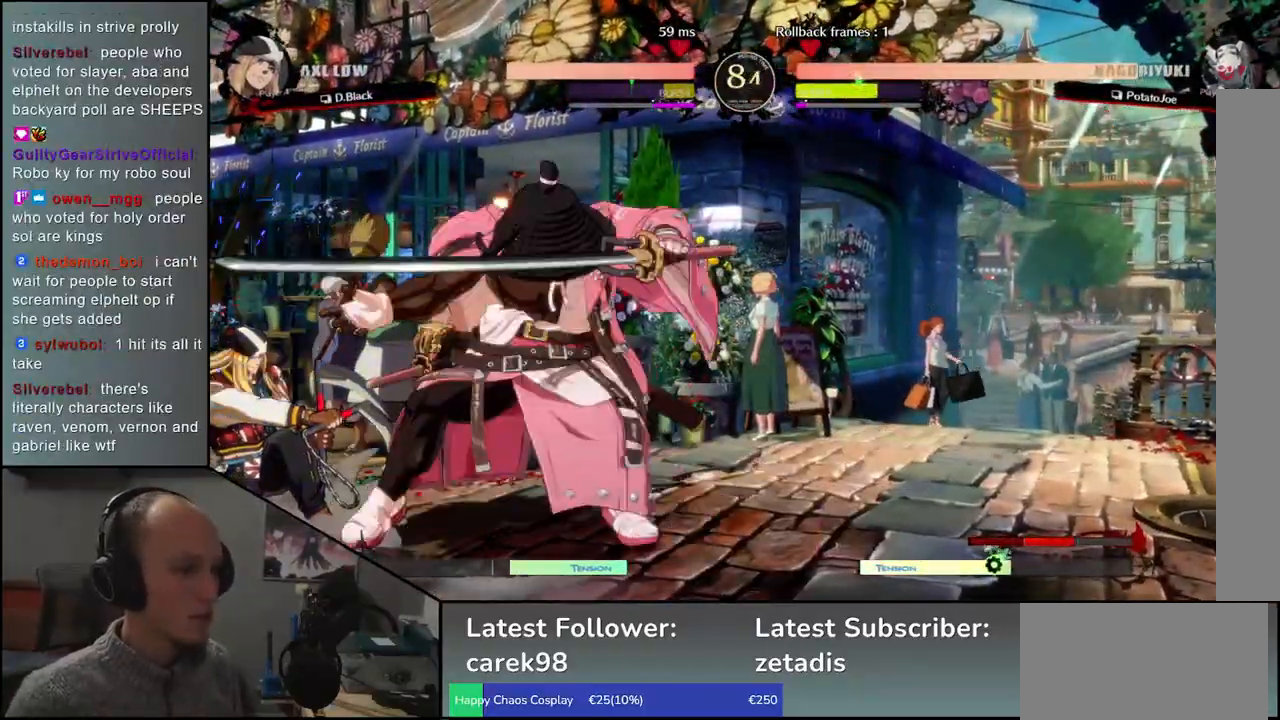
{"dt_ms": 500, "buttons": [], "left_stick": "left", "events": [[83, "SQUARE", "up"], [83, "TRIANGLE", "up"], [100, "R1", "up"], [100, "R2", "up"]]}
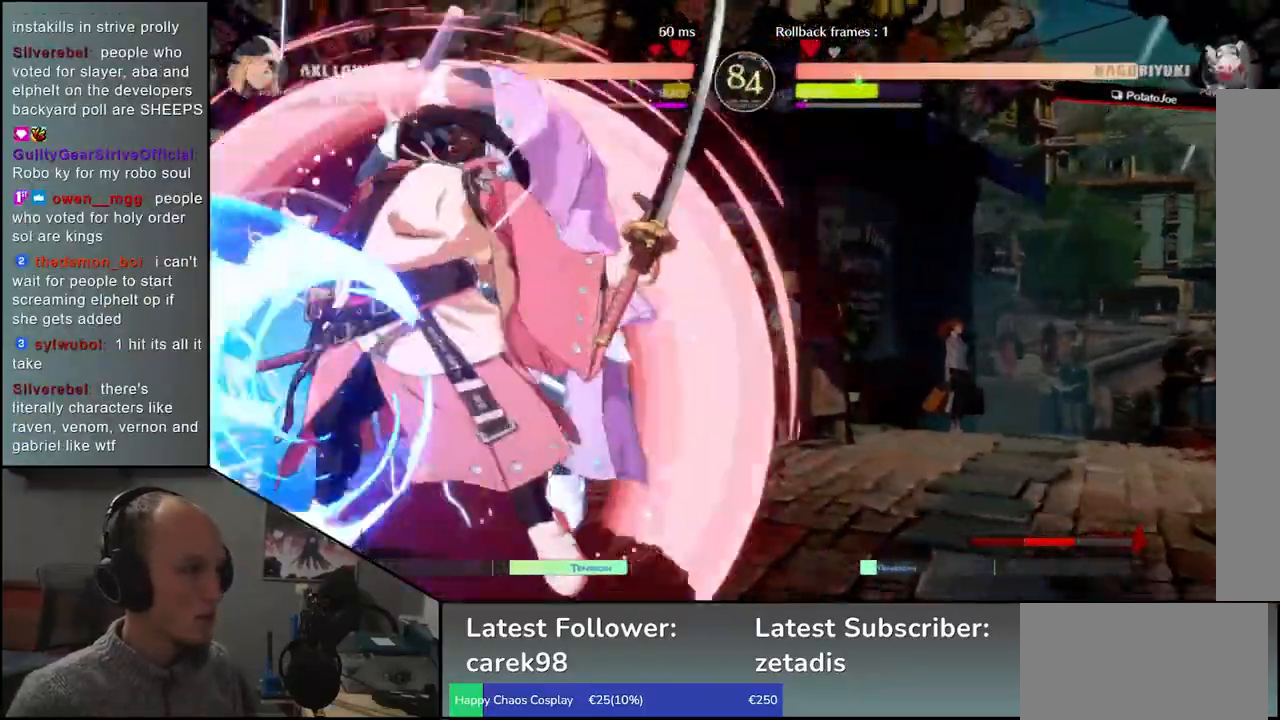
{"dt_ms": 500, "buttons": [], "left_stick": "down", "events": [[67, "left_stick", "center"], [150, "left_stick", "down"], [250, "L2", "down"], [317, "L2", "up"], [400, "L2", "down"], [500, "L2", "up"]]}
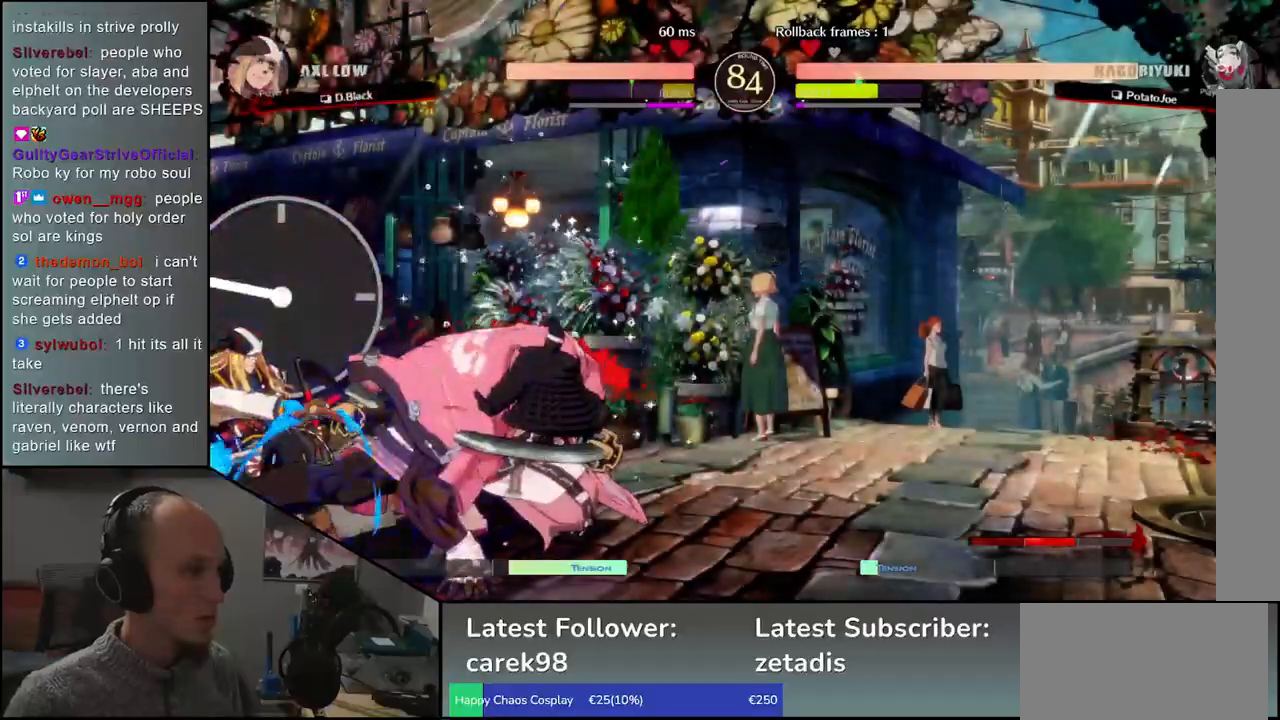
{"dt_ms": 500, "buttons": [], "left_stick": "center", "events": [[117, "left_stick", "center"], [183, "TRIANGLE", "down"], [250, "TRIANGLE", "up"], [367, "TRIANGLE", "down"], [433, "TRIANGLE", "up"]]}
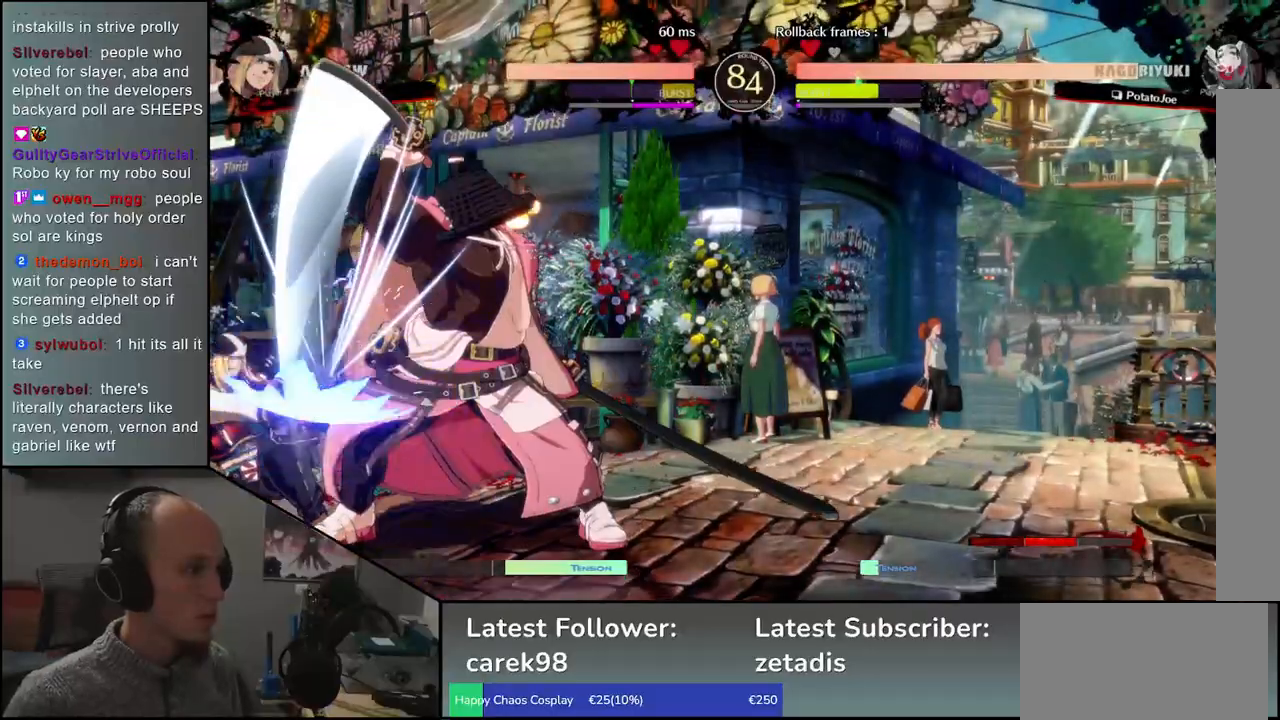
{"dt_ms": 500, "buttons": [], "left_stick": "center", "events": [[33, "TRIANGLE", "down"], [117, "TRIANGLE", "up"], [233, "TRIANGLE", "down"], [300, "TRIANGLE", "up"], [417, "TRIANGLE", "down"], [500, "TRIANGLE", "up"]]}
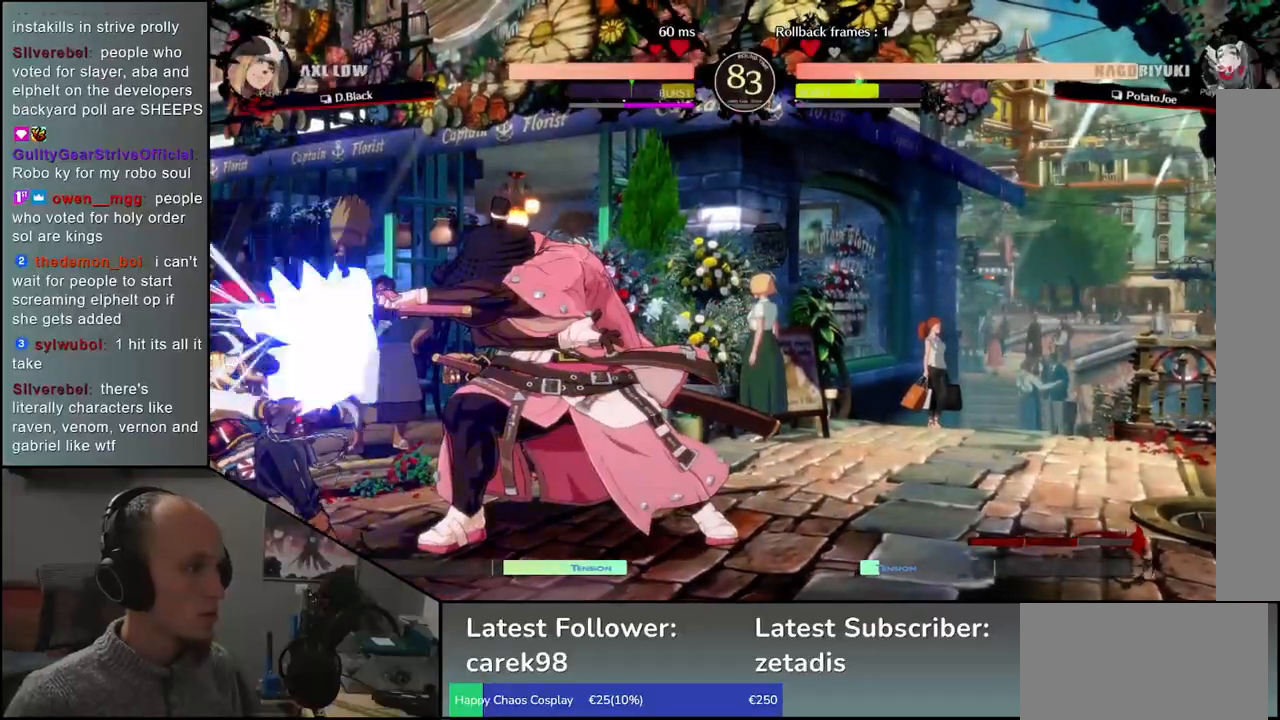
{"dt_ms": 500, "buttons": ["L2"], "left_stick": "center", "events": [[117, "TRIANGLE", "down"], [217, "TRIANGLE", "up"], [467, "L2", "down"]]}
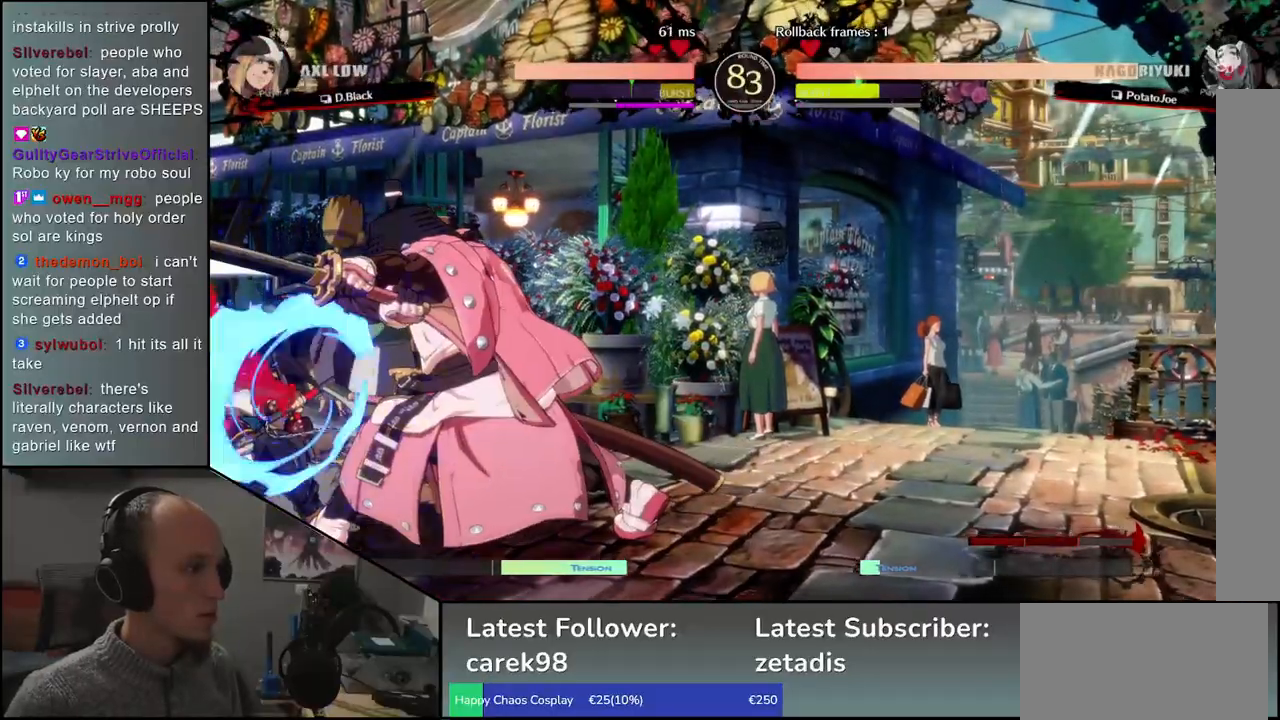
{"dt_ms": 500, "buttons": ["L2"], "left_stick": "down", "events": [[17, "L2", "up"], [117, "L2", "down"], [183, "L2", "up"], [283, "L2", "down"], [317, "L2", "up"], [350, "left_stick", "down"], [450, "L2", "down"]]}
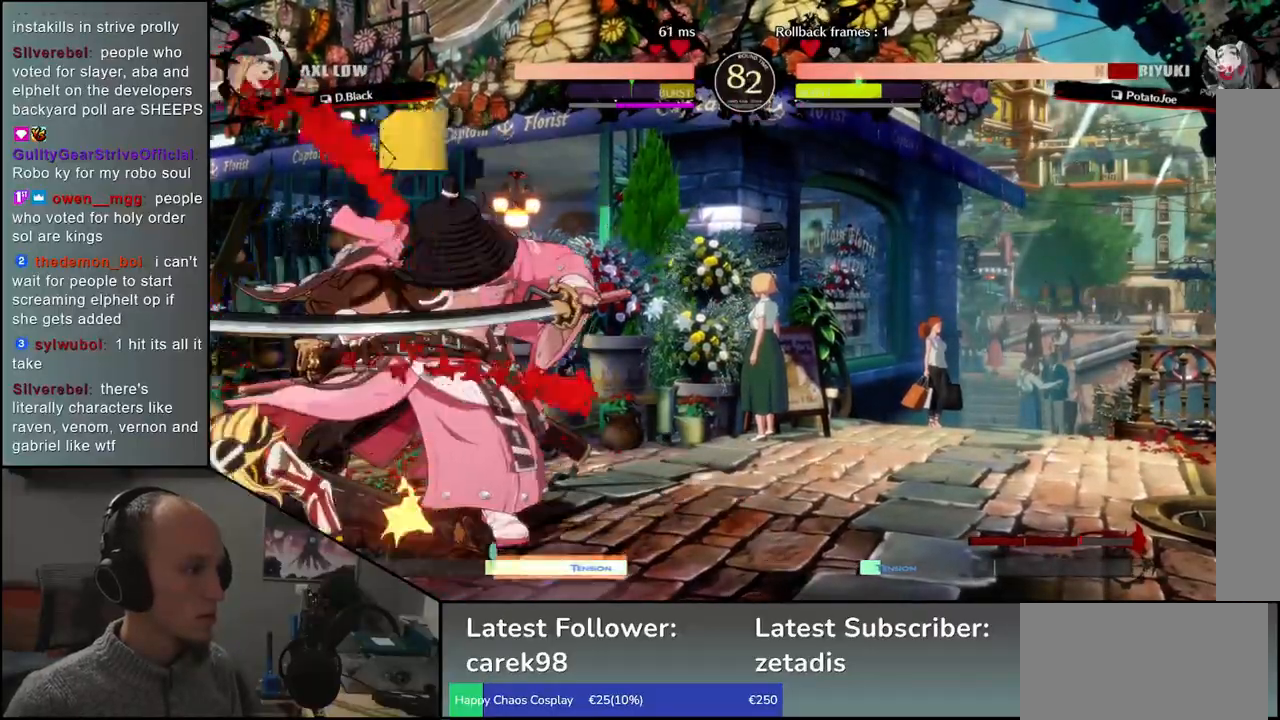
{"dt_ms": 500, "buttons": [], "left_stick": "down-right", "events": [[67, "L2", "up"], [400, "left_stick", "down-right"]]}